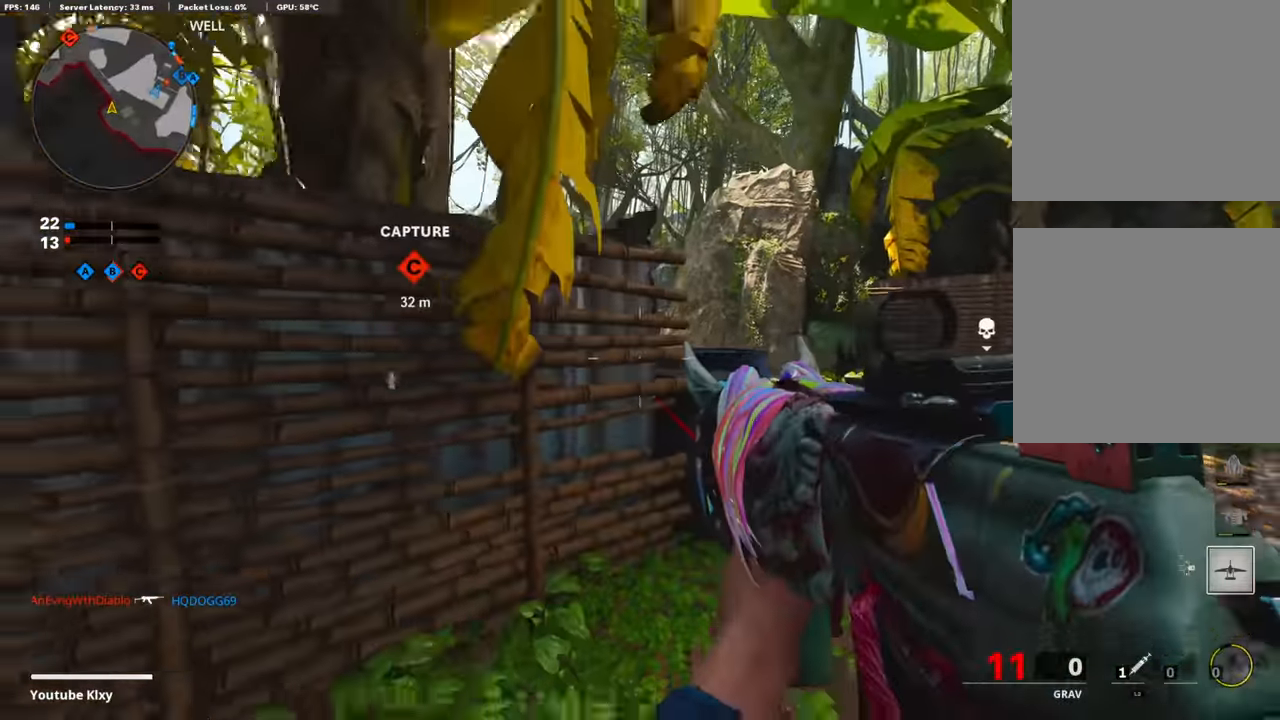
Gameplay with a controller (PlayStation layout); each line is a JSON object with the inputs held at the frame after it. "events" lists button and stick changes between this image and that frame as [ms after this image, input, new state], when the widget could be followed in between.
{"buttons": ["L1"], "left_stick": "right", "right_stick": "center", "events": [[67, "left_stick", "up-right"], [135, "L3", "down"], [253, "right_stick", "left"], [320, "L1", "down"], [337, "L3", "up"], [370, "left_stick", "right"], [404, "right_stick", "center"]]}
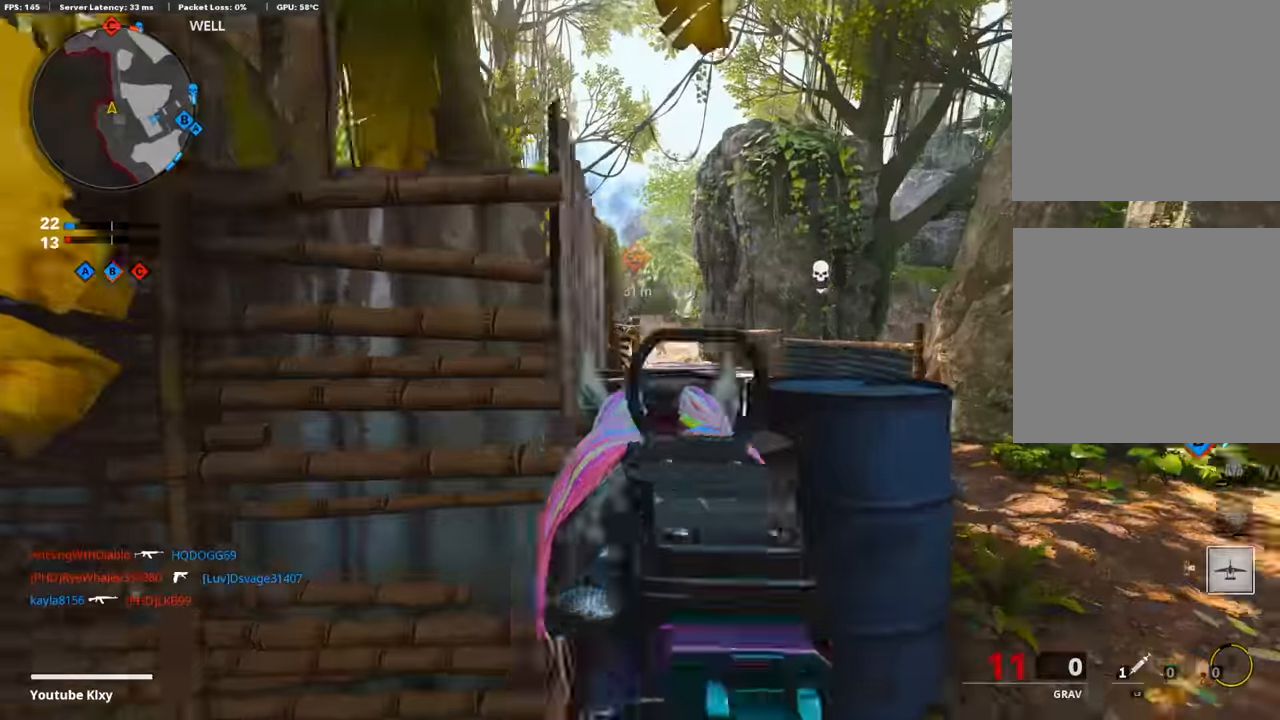
{"buttons": ["L1", "R1"], "left_stick": "left", "right_stick": "left", "events": [[151, "right_stick", "up-right"], [202, "left_stick", "left"], [319, "R1", "down"], [370, "right_stick", "center"], [454, "right_stick", "left"]]}
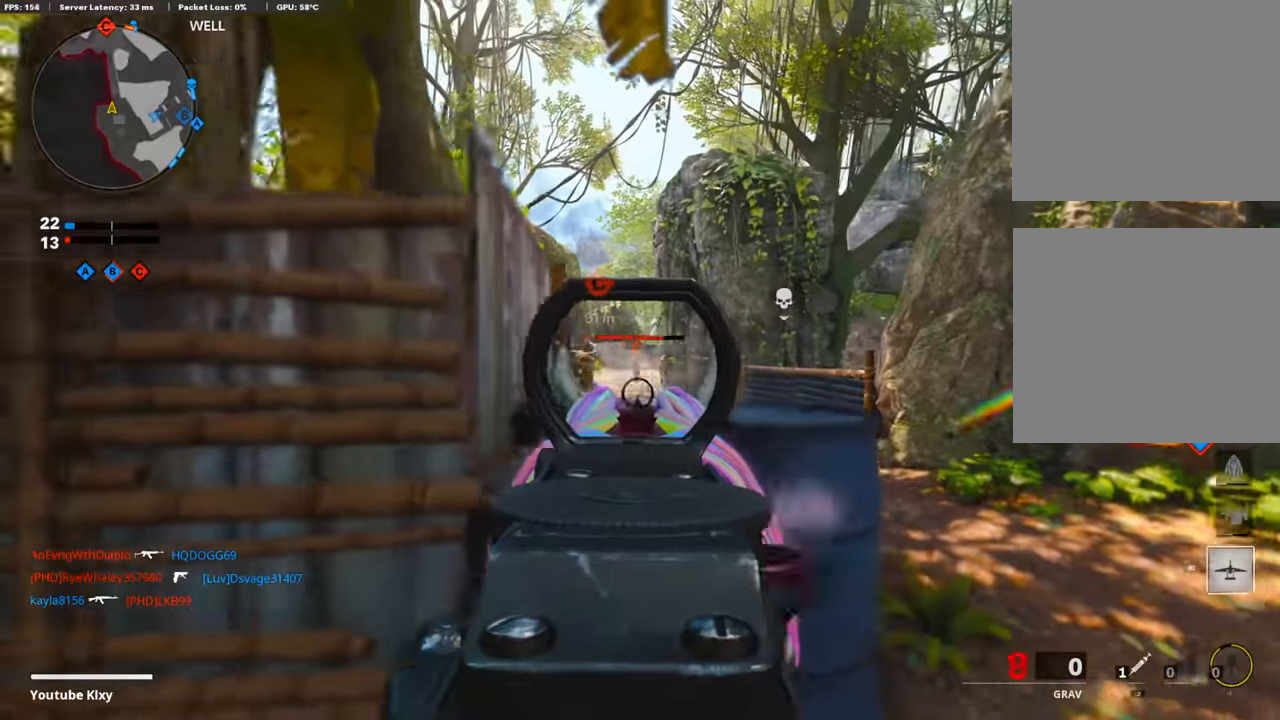
{"buttons": ["L1"], "left_stick": "right", "right_stick": "center", "events": [[17, "right_stick", "center"], [151, "right_stick", "down-right"], [185, "left_stick", "up-right"], [320, "right_stick", "right"], [420, "right_stick", "center"], [504, "R1", "up"], [504, "left_stick", "right"]]}
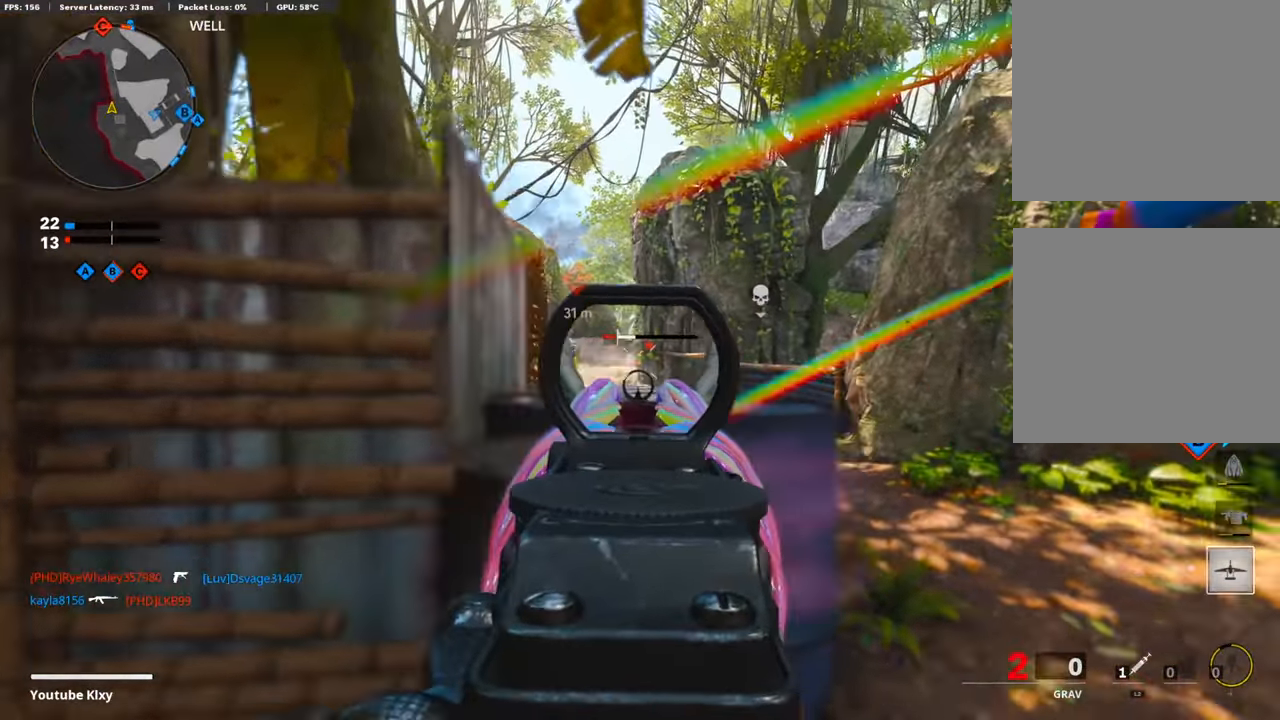
{"buttons": ["L3"], "left_stick": "up", "right_stick": "center", "events": [[51, "L1", "up"], [51, "right_stick", "right"], [168, "left_stick", "up-right"], [219, "L3", "down"], [404, "right_stick", "center"], [421, "left_stick", "up"]]}
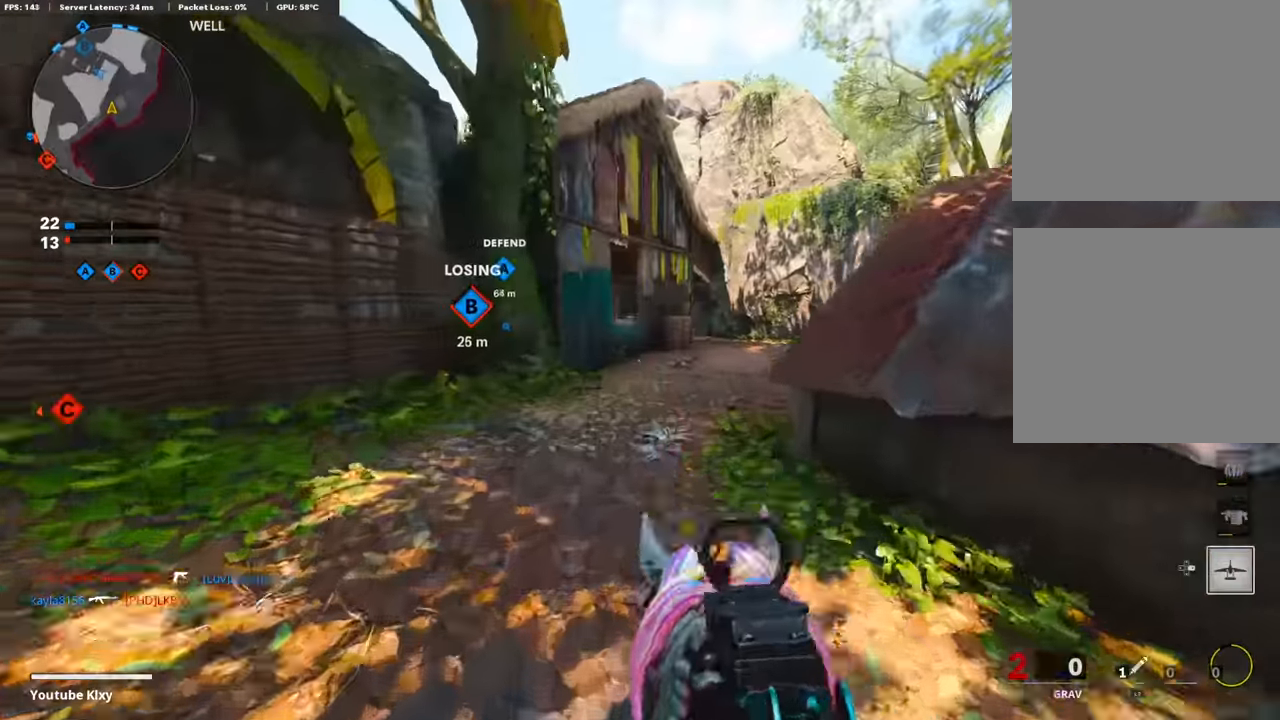
{"buttons": ["R3"], "left_stick": "up", "right_stick": "center", "events": [[151, "TRIANGLE", "down"], [201, "TRIANGLE", "up"], [252, "L3", "up"], [470, "R3", "down"]]}
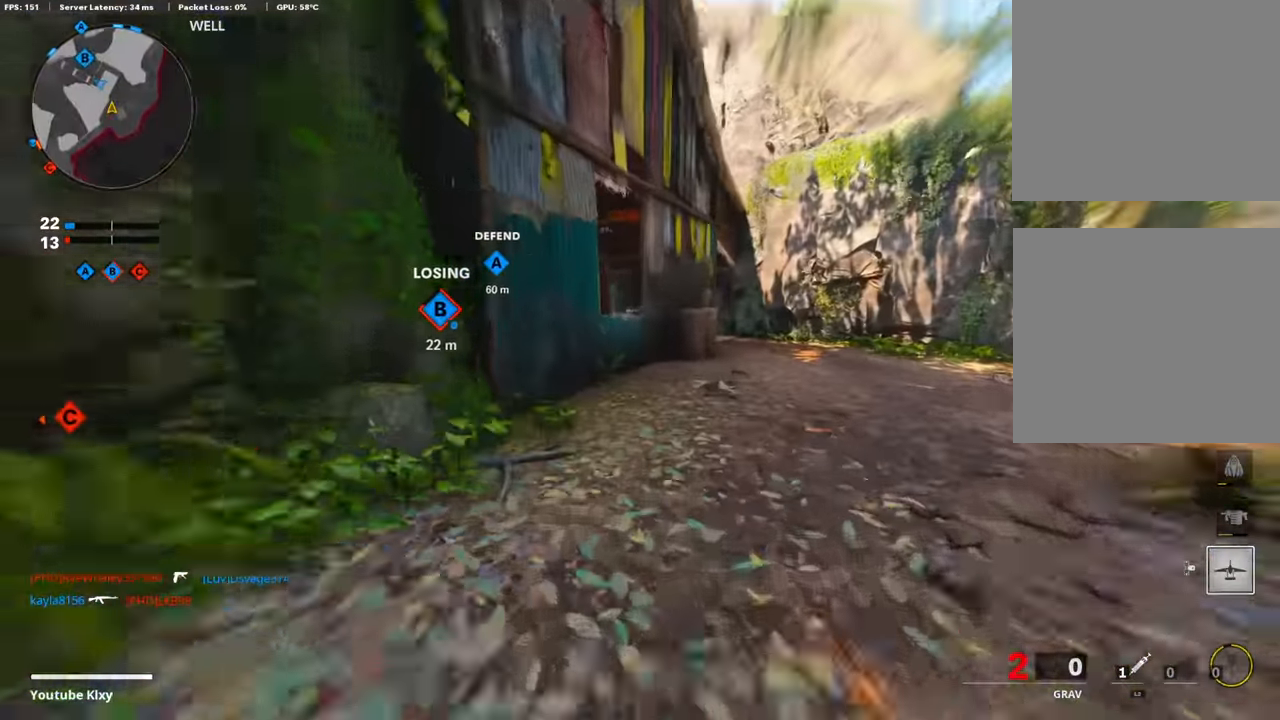
{"buttons": ["L3"], "left_stick": "up", "right_stick": "left", "events": [[168, "R3", "up"], [269, "L3", "down"], [319, "R3", "down"], [370, "L3", "up"], [387, "R3", "up"], [454, "L3", "down"], [504, "right_stick", "left"]]}
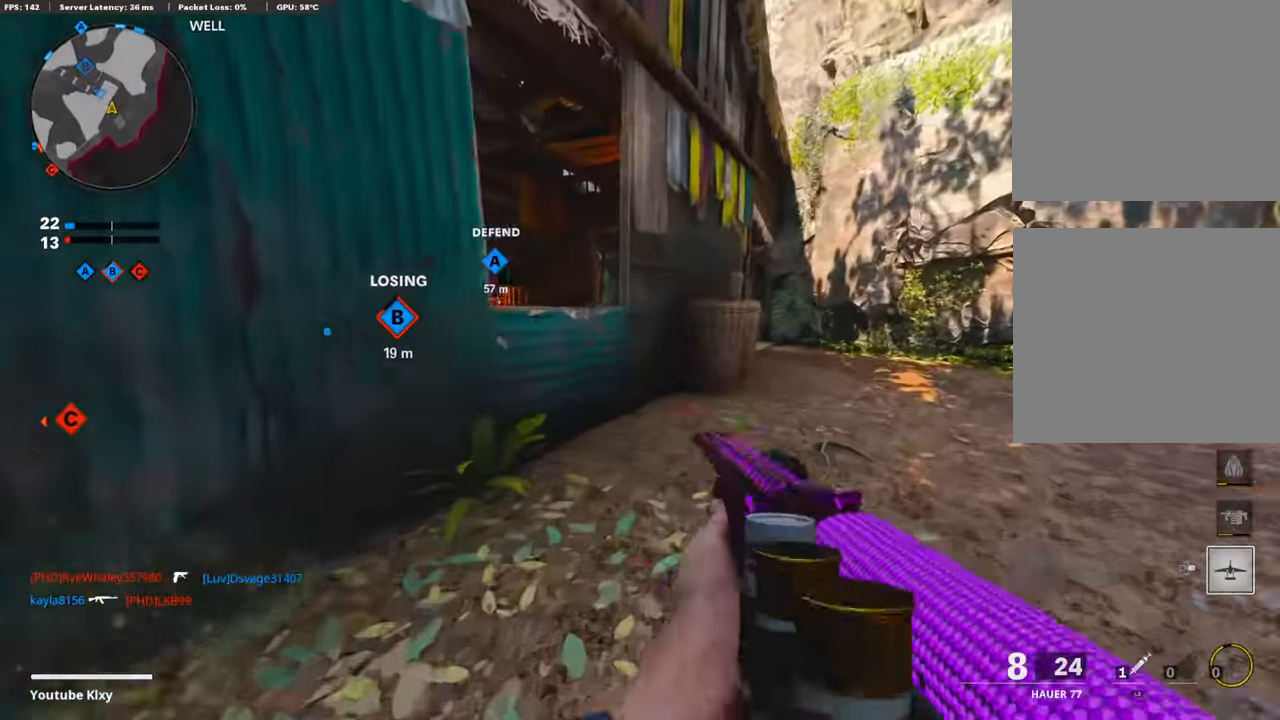
{"buttons": ["CROSS"], "left_stick": "up", "right_stick": "center", "events": [[185, "L3", "up"], [269, "CROSS", "down"], [353, "CROSS", "up"], [420, "CROSS", "down"], [505, "right_stick", "center"]]}
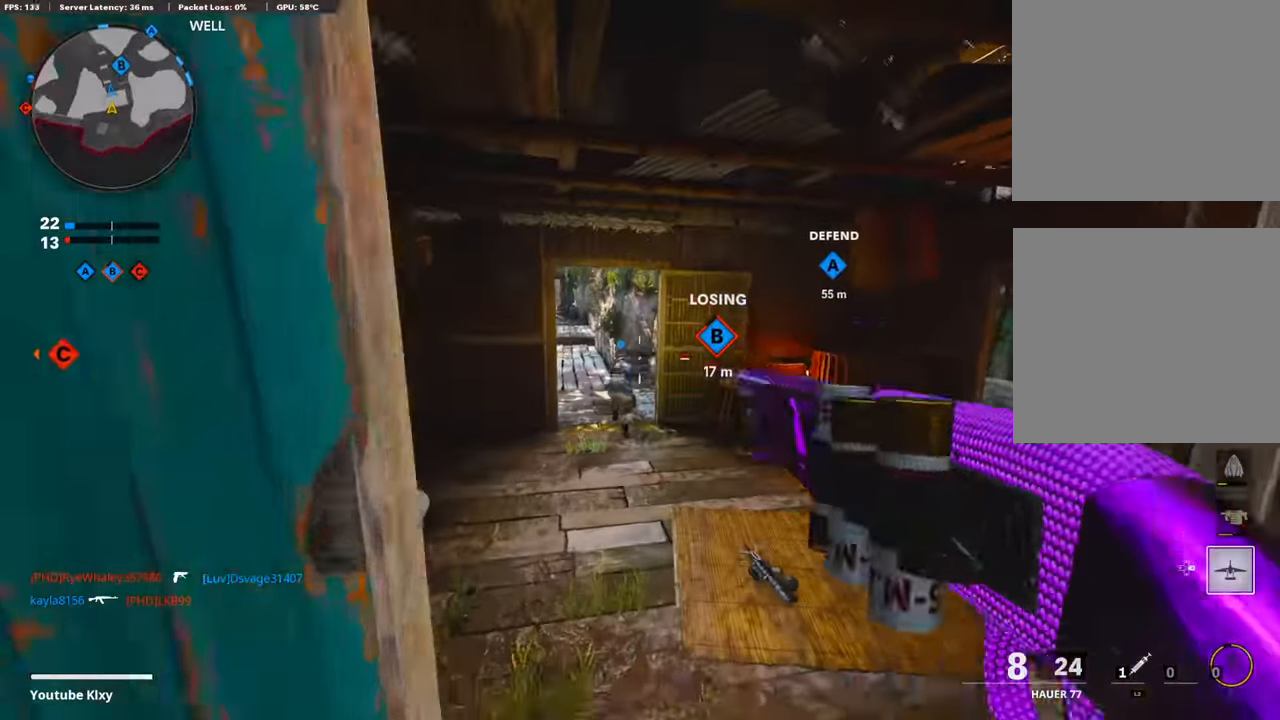
{"buttons": ["DPAD_RIGHT"], "left_stick": "up-left", "right_stick": "center", "events": [[67, "CROSS", "up"], [336, "left_stick", "up-left"], [487, "DPAD_RIGHT", "down"]]}
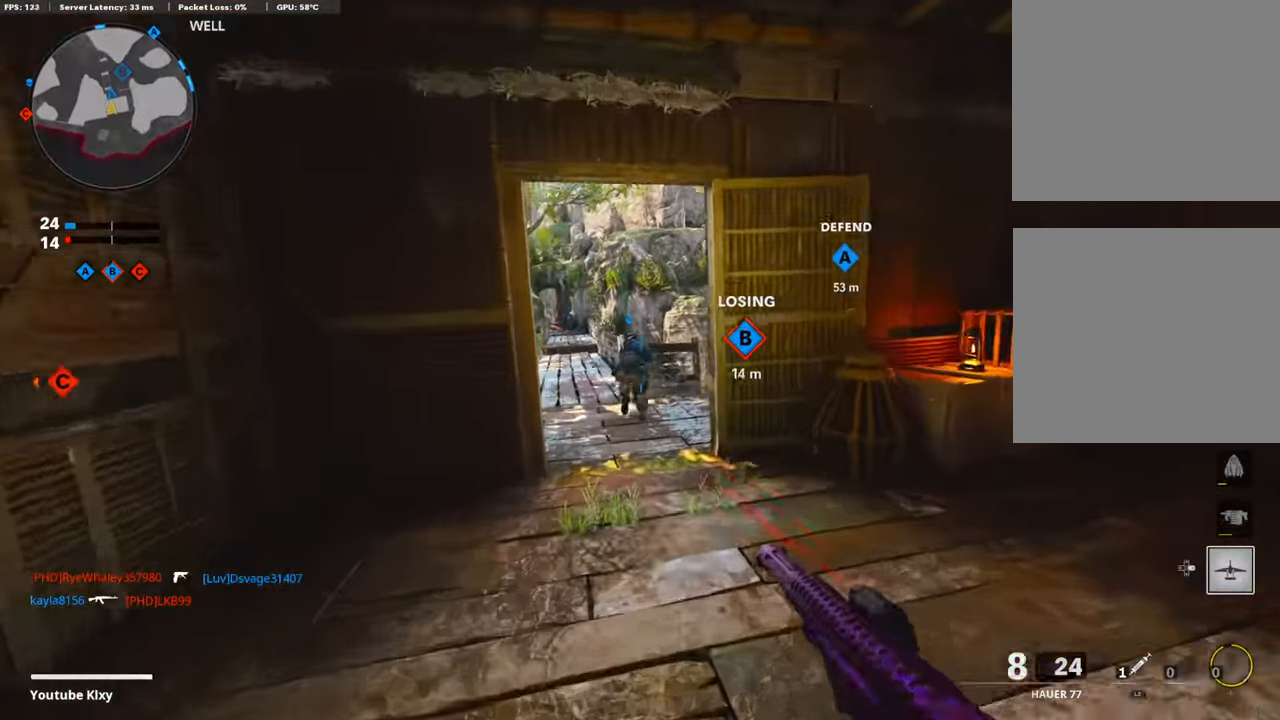
{"buttons": [], "left_stick": "center", "right_stick": "center", "events": [[33, "left_stick", "center"], [134, "DPAD_RIGHT", "up"], [185, "DPAD_RIGHT", "down"], [285, "DPAD_RIGHT", "up"], [336, "DPAD_RIGHT", "down"], [420, "DPAD_RIGHT", "up"]]}
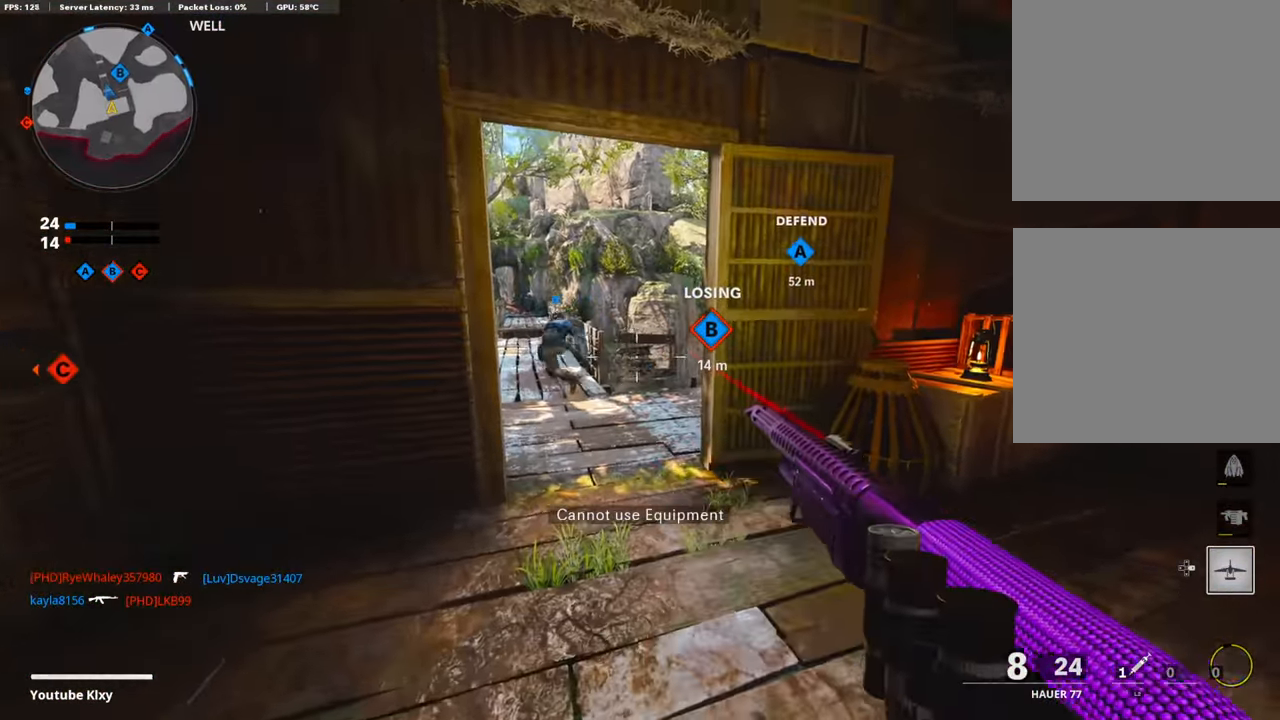
{"buttons": [], "left_stick": "up-left", "right_stick": "center", "events": [[118, "L3", "down"], [135, "left_stick", "up-left"], [202, "L3", "up"]]}
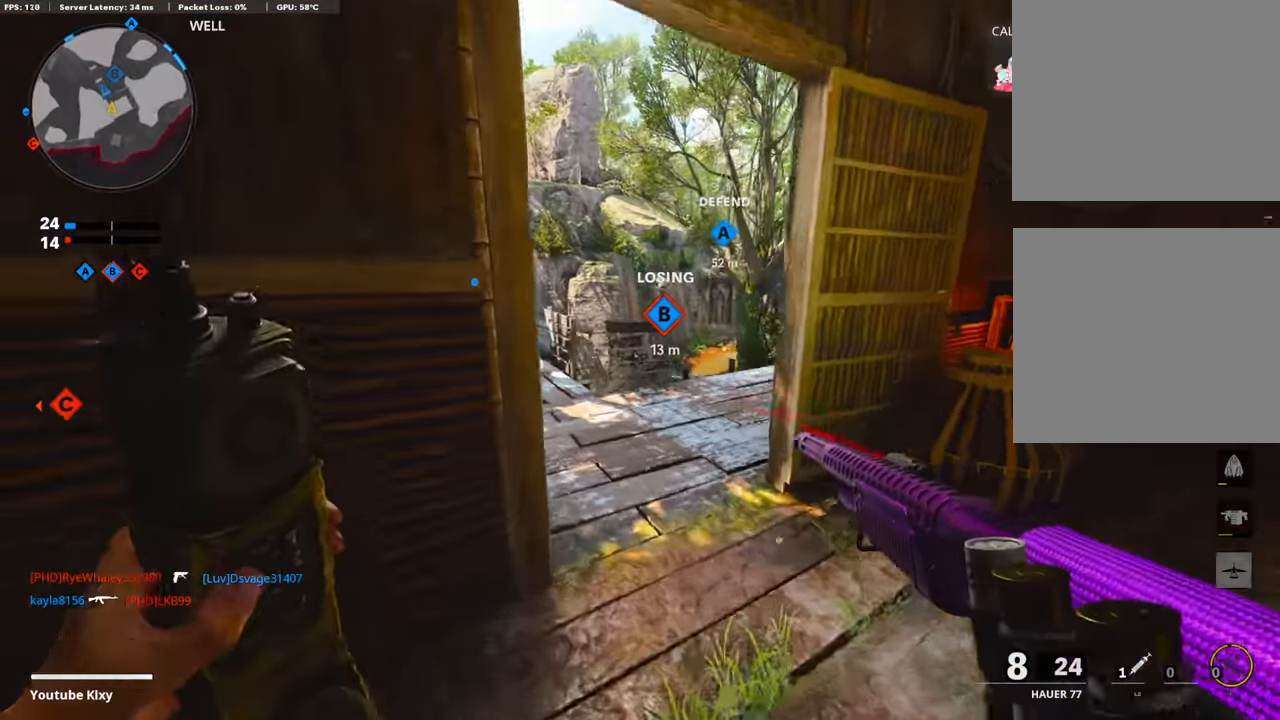
{"buttons": ["L3"], "left_stick": "up-right", "right_stick": "down", "events": [[51, "left_stick", "center"], [168, "left_stick", "up-right"], [219, "right_stick", "down"], [252, "L3", "down"]]}
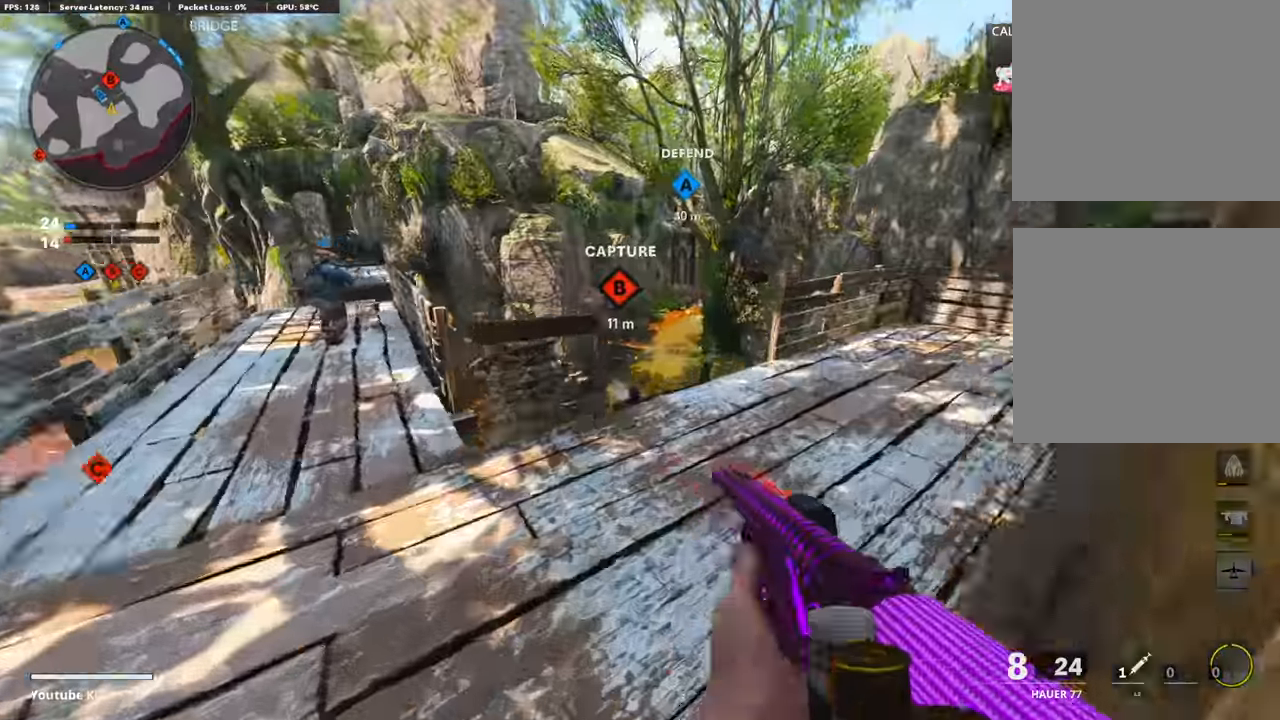
{"buttons": [], "left_stick": "center", "right_stick": "left", "events": [[51, "L3", "up"], [286, "left_stick", "right"], [336, "right_stick", "left"], [471, "left_stick", "center"]]}
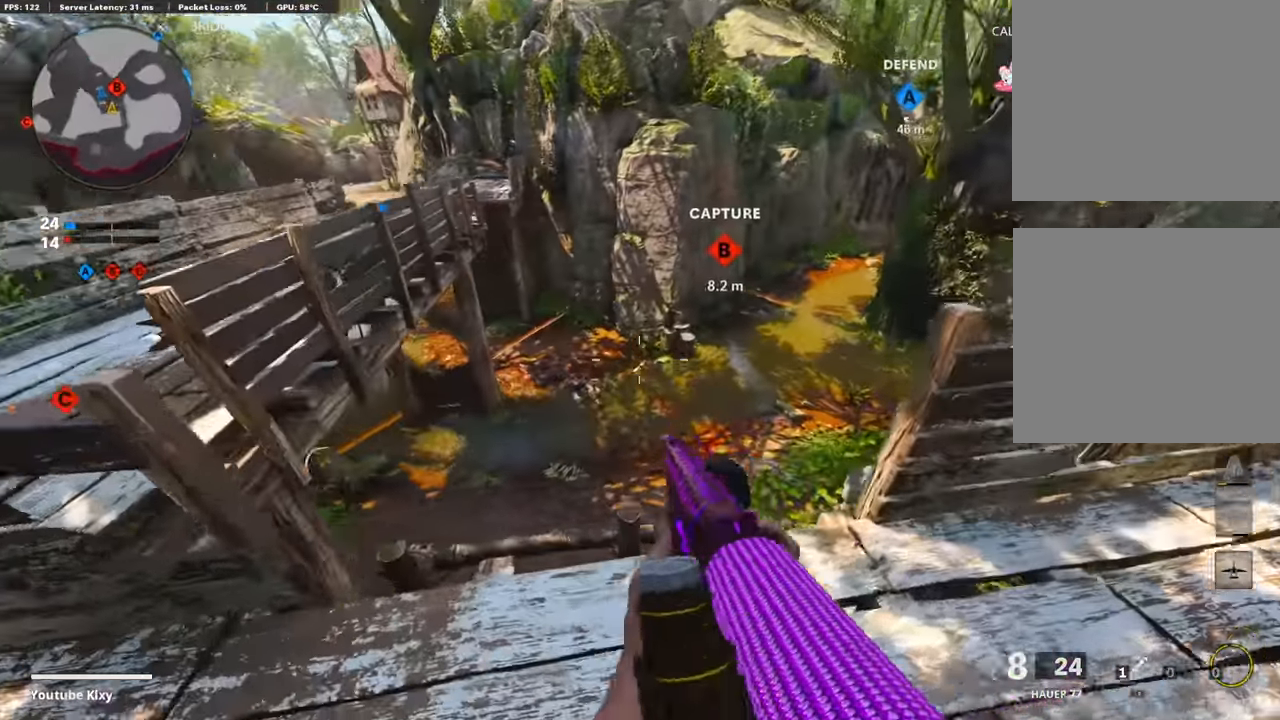
{"buttons": [], "left_stick": "center", "right_stick": "center", "events": [[101, "left_stick", "left"], [101, "right_stick", "center"], [404, "left_stick", "center"]]}
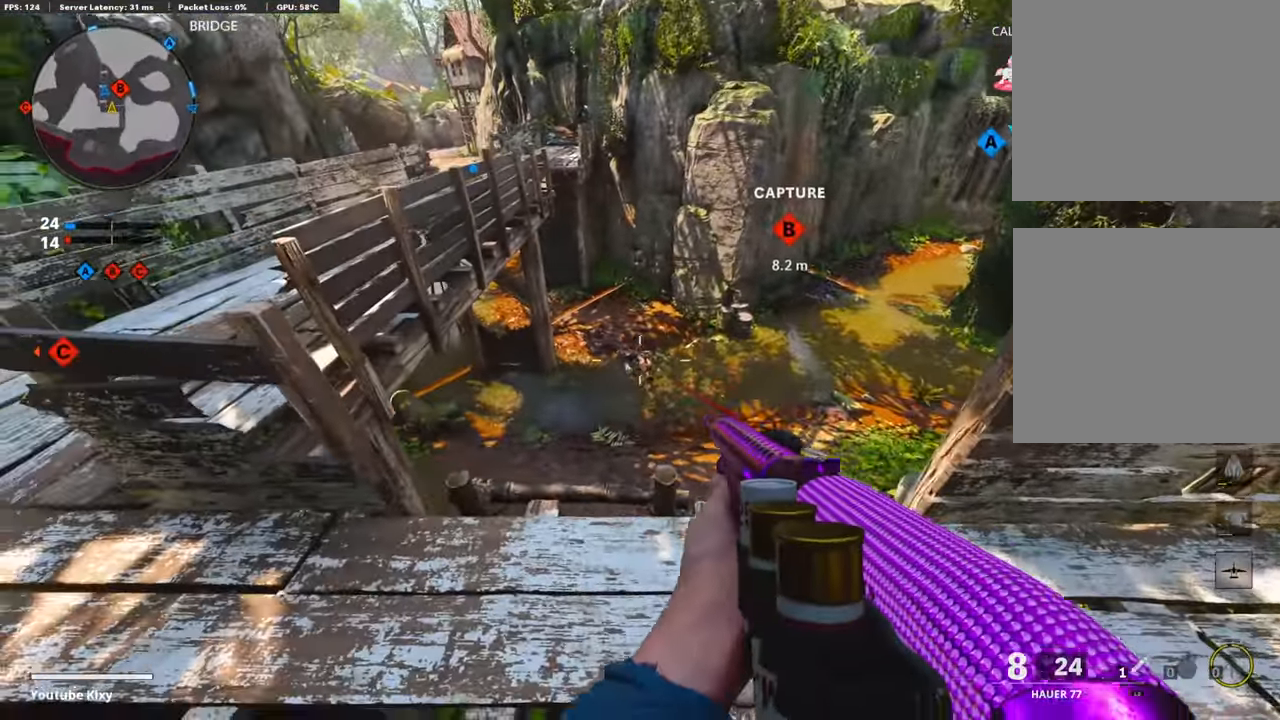
{"buttons": [], "left_stick": "left", "right_stick": "up", "events": [[201, "left_stick", "left"], [218, "right_stick", "up"]]}
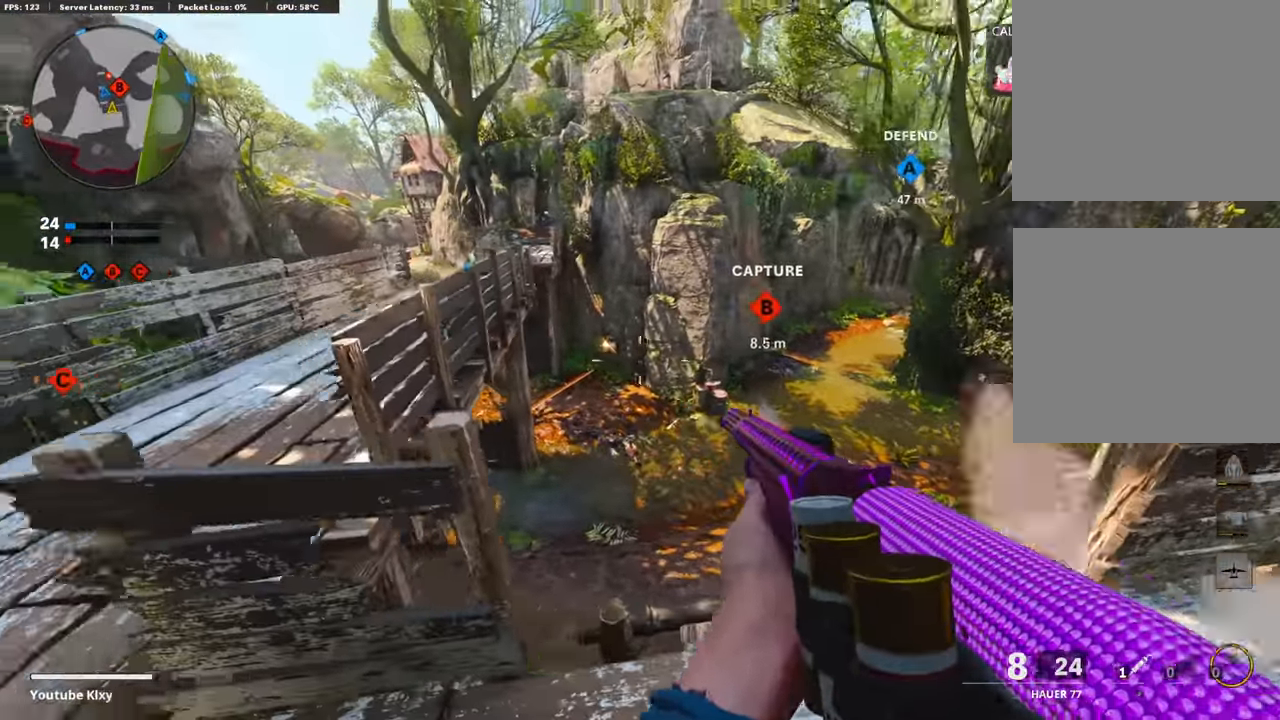
{"buttons": ["R3"], "left_stick": "right", "right_stick": "center", "events": [[134, "R1", "down"], [202, "right_stick", "center"], [235, "R3", "down"], [286, "R1", "up"], [420, "left_stick", "right"]]}
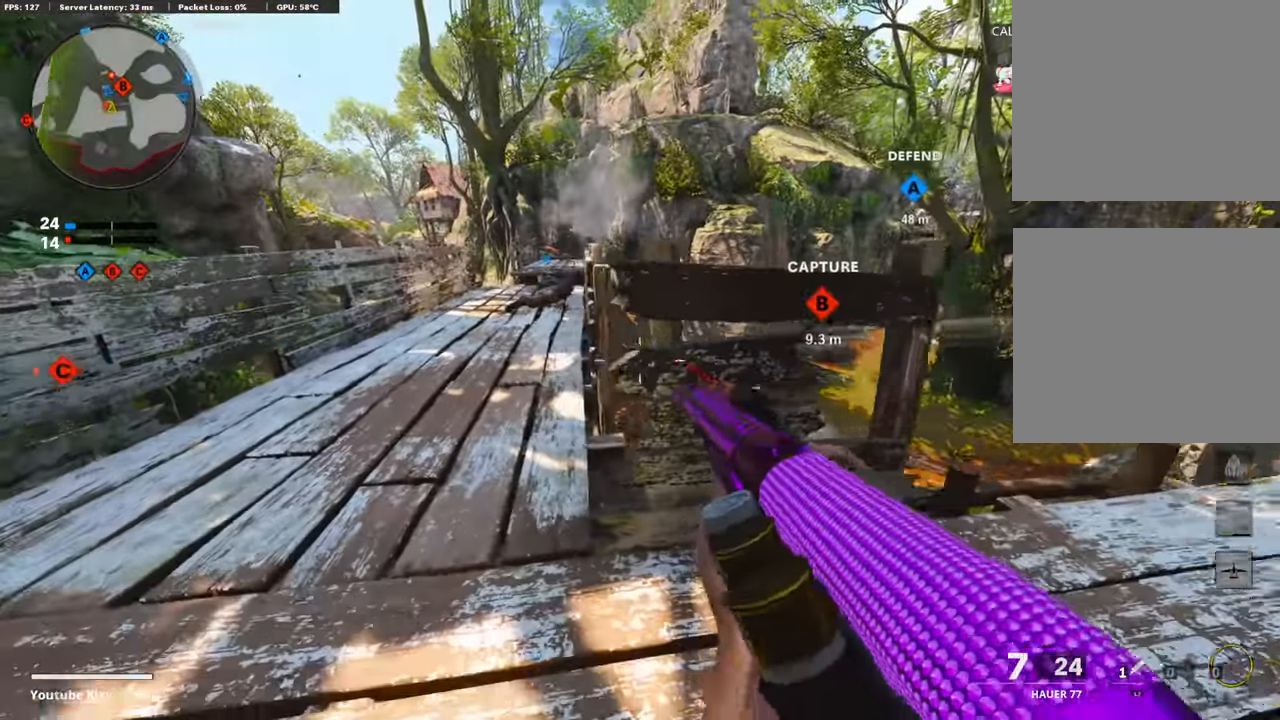
{"buttons": ["L1"], "left_stick": "down-left", "right_stick": "center", "events": [[168, "L3", "down"], [202, "R3", "up"], [202, "left_stick", "up"], [286, "L3", "up"], [336, "L1", "down"], [336, "left_stick", "down-left"]]}
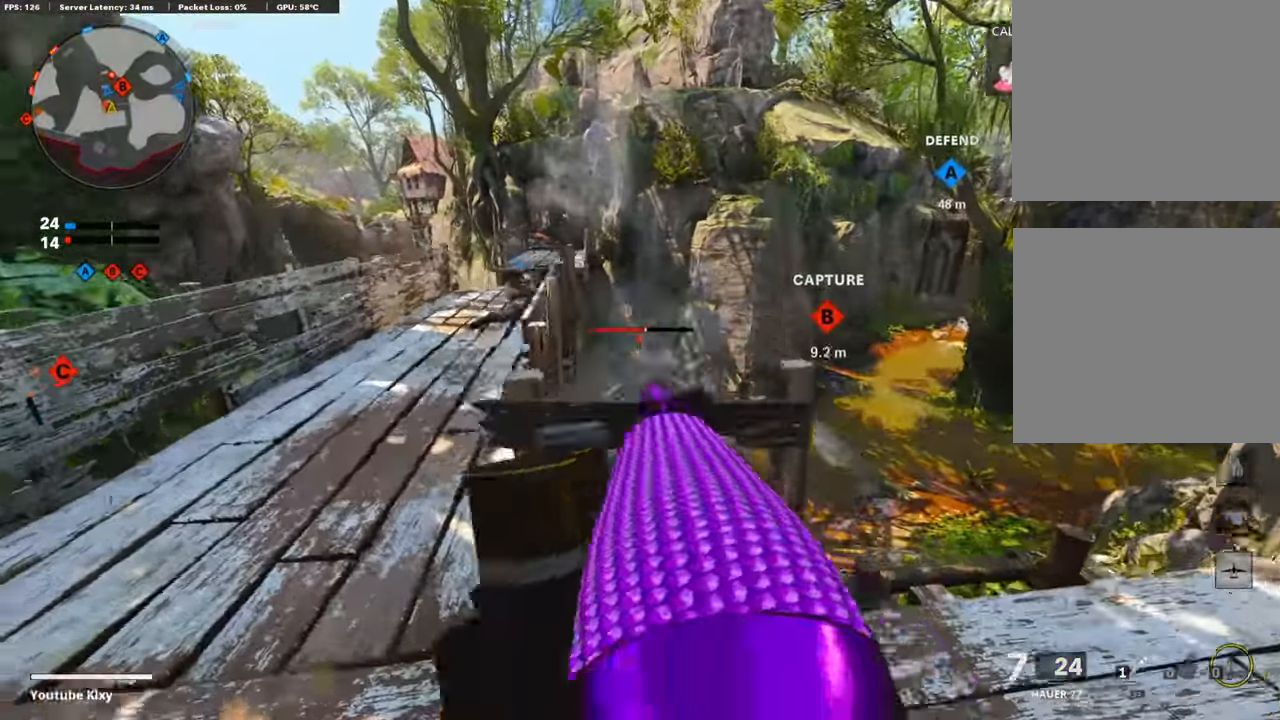
{"buttons": ["R3"], "left_stick": "up", "right_stick": "center", "events": [[34, "right_stick", "down"], [51, "left_stick", "center"], [84, "R1", "down"], [101, "left_stick", "right"], [118, "L1", "up"], [118, "right_stick", "center"], [202, "R3", "down"], [219, "R1", "up"], [454, "left_stick", "up"]]}
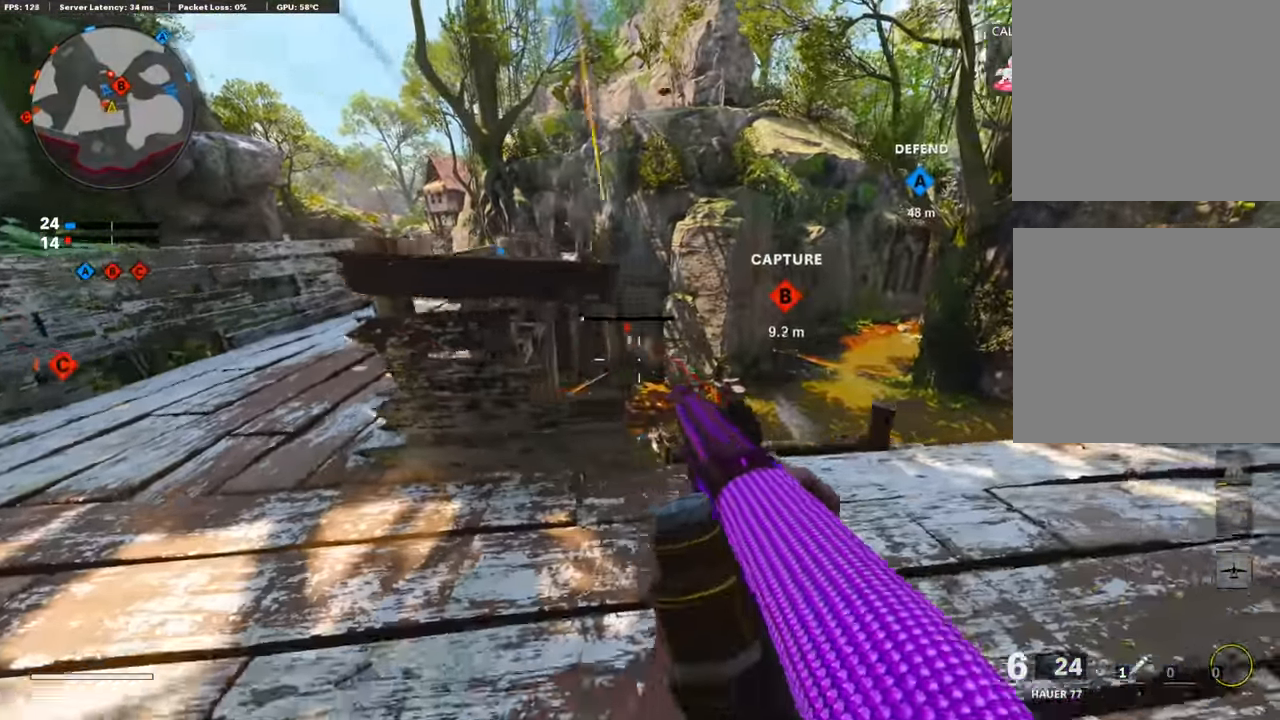
{"buttons": ["R1"], "left_stick": "down-right", "right_stick": "center", "events": [[33, "L3", "down"], [33, "left_stick", "up-left"], [67, "R3", "up"], [151, "L1", "down"], [151, "L3", "up"], [185, "left_stick", "down-left"], [403, "R1", "down"], [437, "left_stick", "down-right"], [470, "L1", "up"]]}
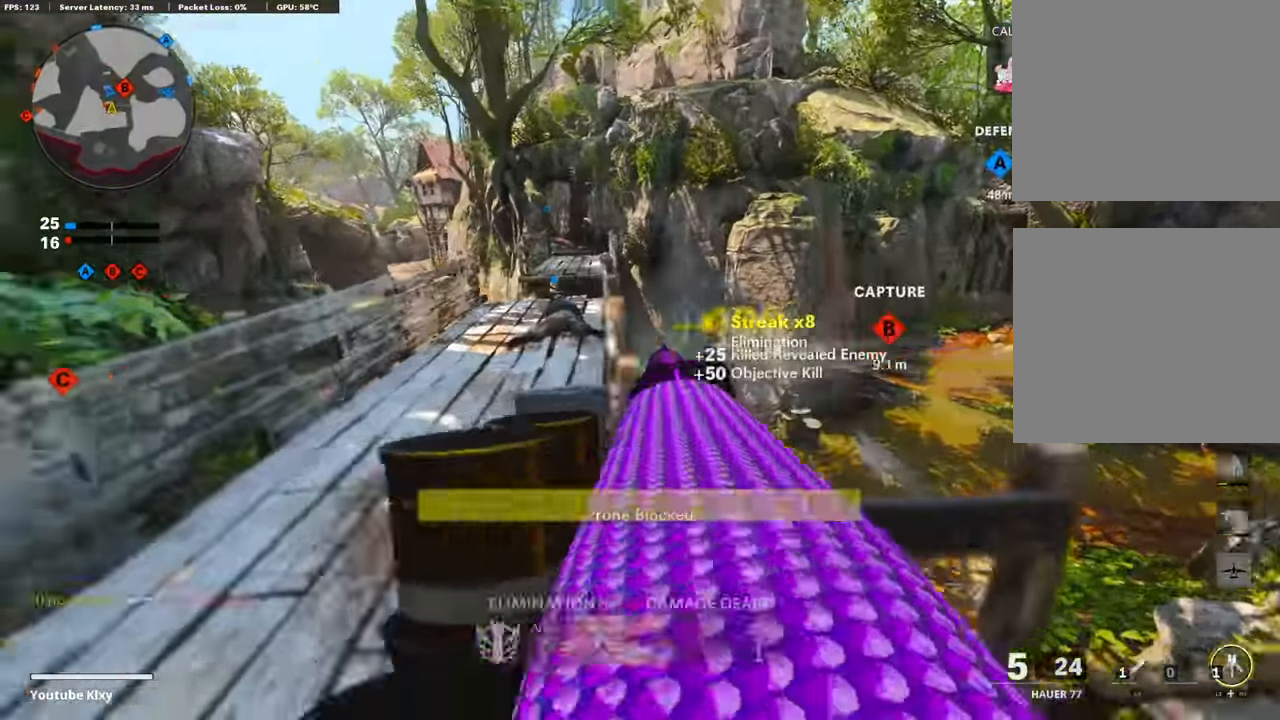
{"buttons": ["L3"], "left_stick": "up", "right_stick": "left", "events": [[17, "R1", "up"], [202, "left_stick", "up-right"], [219, "right_stick", "down-right"], [269, "L3", "down"], [353, "left_stick", "up"], [387, "right_stick", "left"]]}
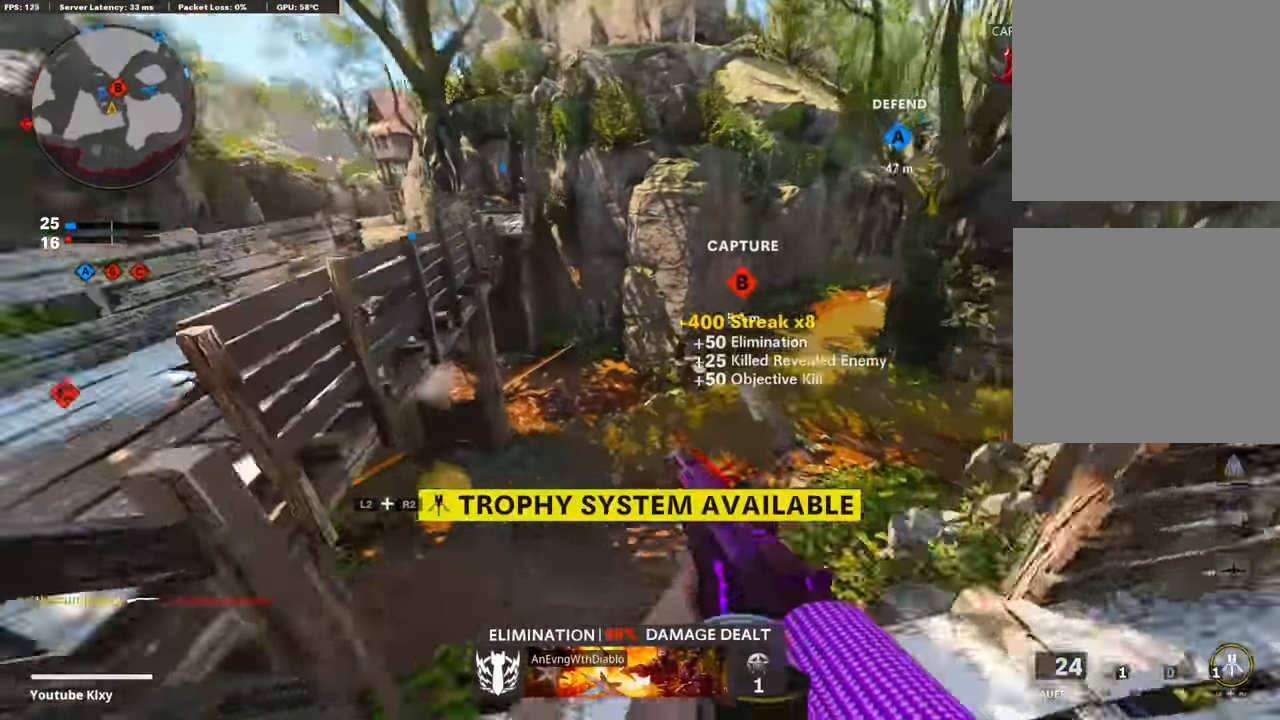
{"buttons": [], "left_stick": "up", "right_stick": "up", "events": [[68, "right_stick", "center"], [84, "R3", "down"], [219, "L3", "up"], [219, "R3", "up"], [471, "right_stick", "up"]]}
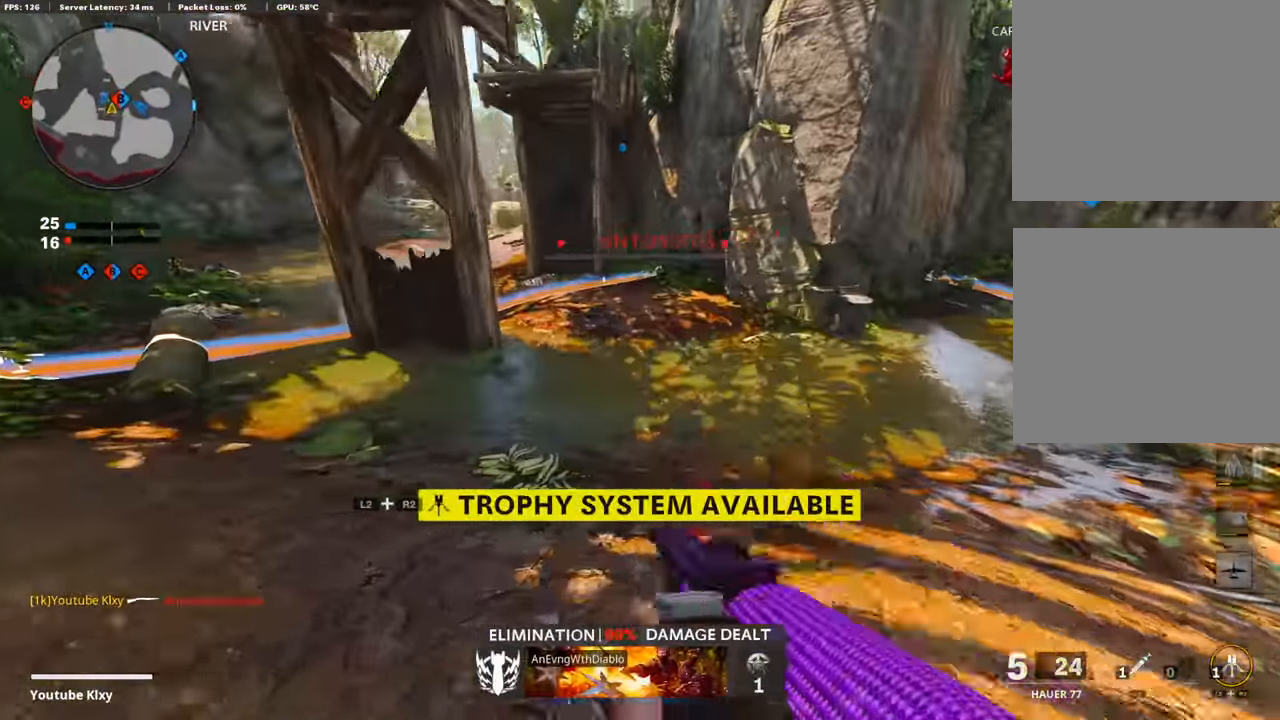
{"buttons": ["L3"], "left_stick": "up", "right_stick": "center", "events": [[33, "L3", "down"], [151, "L3", "up"], [201, "right_stick", "center"], [218, "L3", "down"]]}
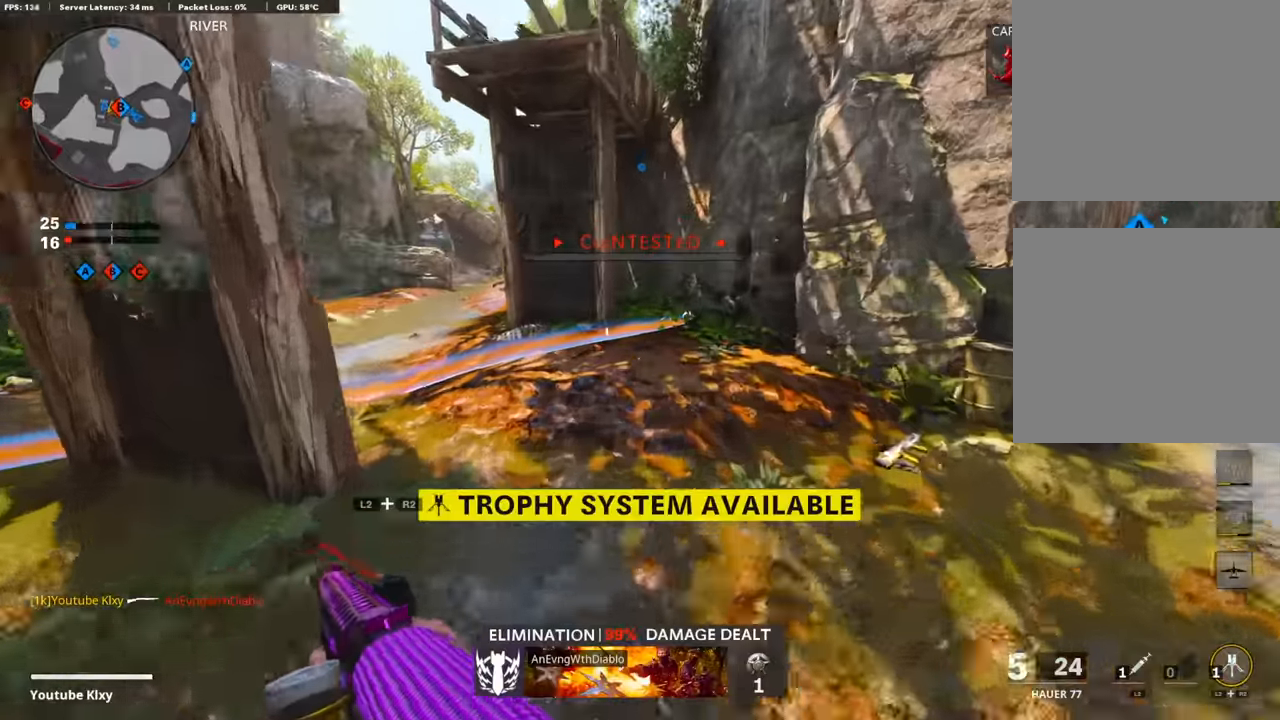
{"buttons": ["L3", "R3"], "left_stick": "up", "right_stick": "left", "events": [[135, "R3", "down"], [202, "right_stick", "left"], [337, "R3", "up"], [370, "L3", "up"], [421, "L3", "down"], [421, "R3", "down"]]}
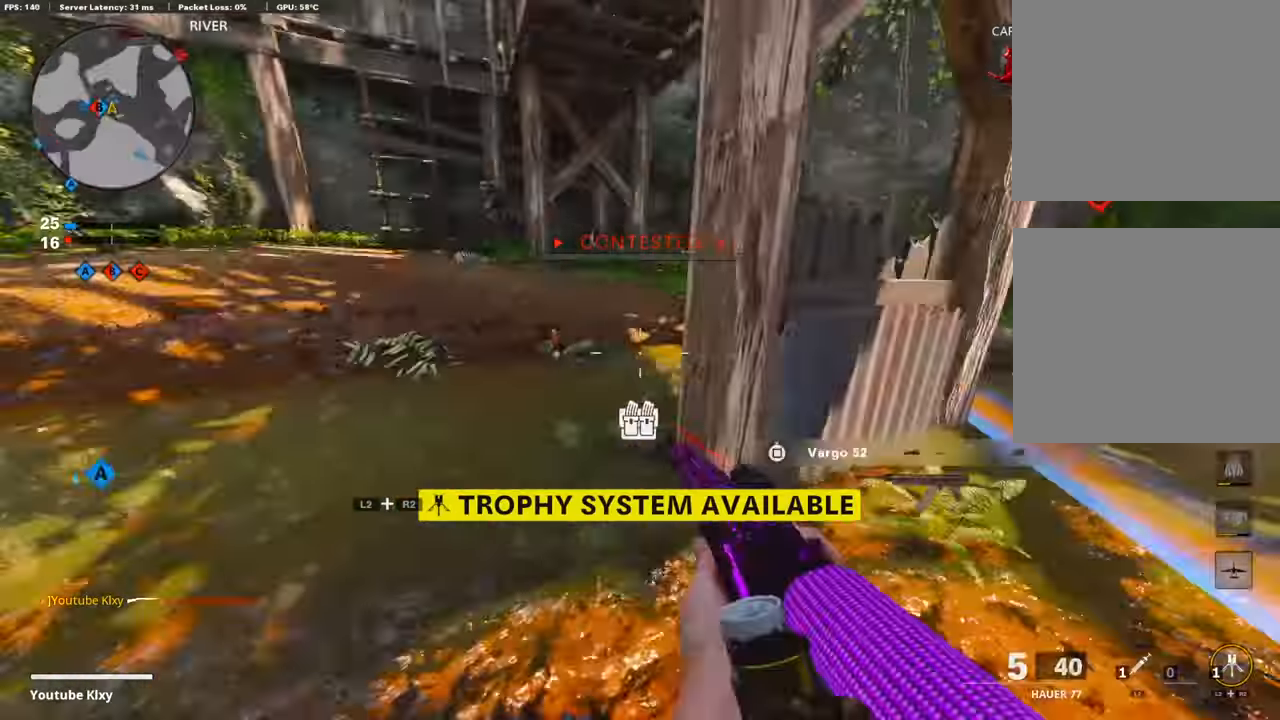
{"buttons": [], "left_stick": "center", "right_stick": "up-left", "events": [[50, "L3", "up"], [50, "R3", "up"], [117, "L3", "down"], [117, "right_stick", "right"], [168, "left_stick", "up-right"], [218, "L3", "up"], [235, "right_stick", "center"], [353, "right_stick", "up-left"], [403, "left_stick", "center"], [453, "left_stick", "down-left"], [504, "left_stick", "center"]]}
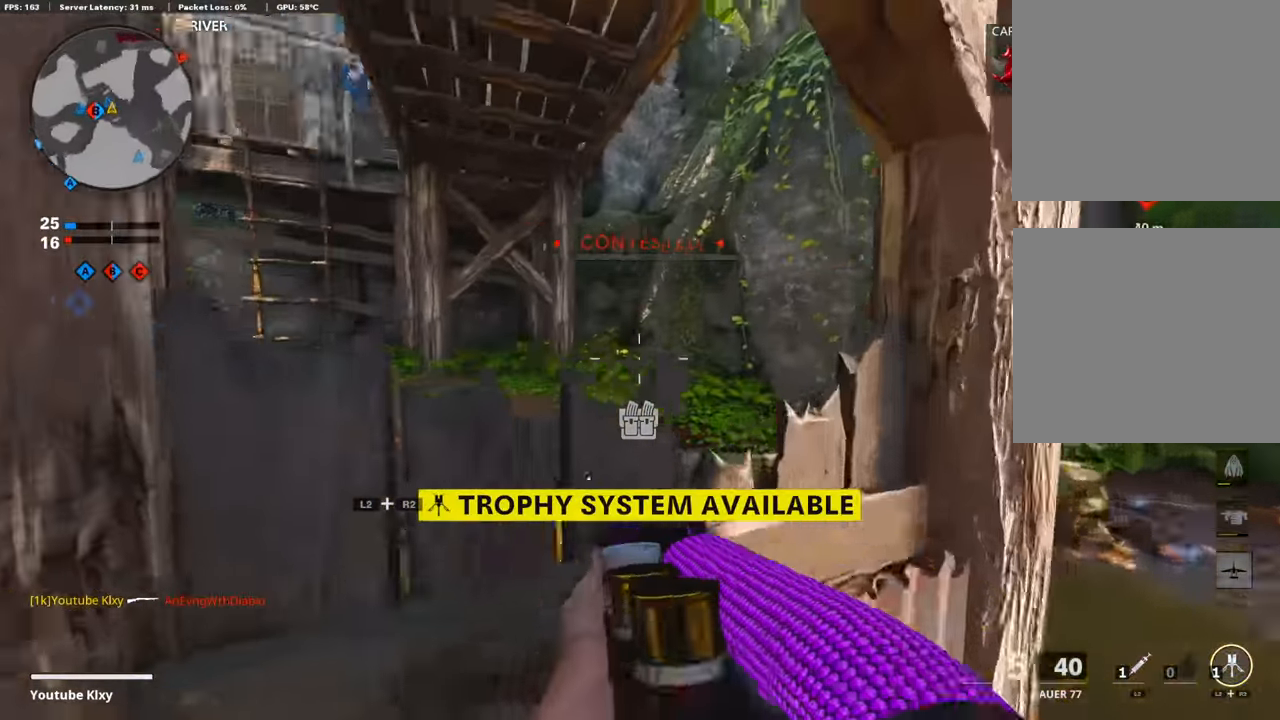
{"buttons": ["L1"], "left_stick": "left", "right_stick": "up-left", "events": [[84, "left_stick", "up-right"], [84, "right_stick", "center"], [185, "right_stick", "left"], [269, "left_stick", "left"], [286, "L1", "down"], [286, "right_stick", "center"], [370, "right_stick", "up"], [454, "right_stick", "up-left"]]}
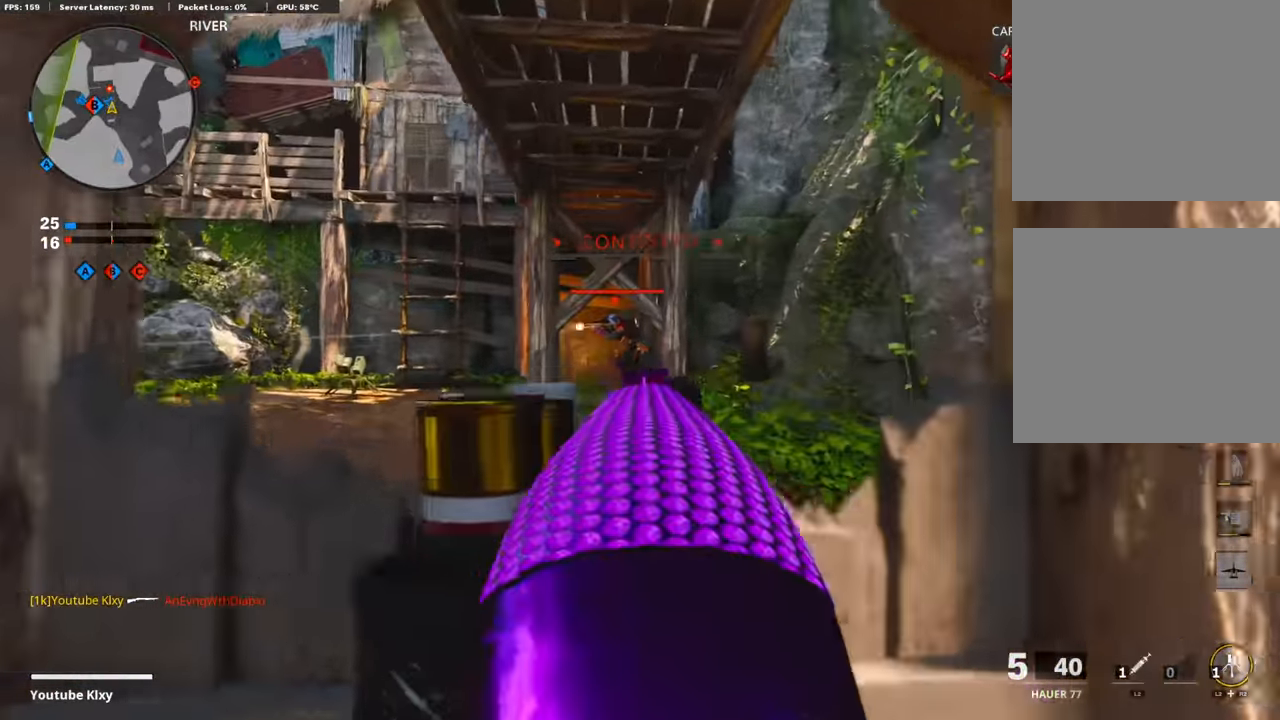
{"buttons": ["L3"], "left_stick": "up", "right_stick": "down-right", "events": [[135, "R1", "down"], [168, "L1", "up"], [202, "right_stick", "center"], [252, "left_stick", "up-left"], [269, "R1", "up"], [286, "L3", "down"], [319, "right_stick", "left"], [370, "right_stick", "center"], [420, "right_stick", "down-right"], [471, "left_stick", "up"]]}
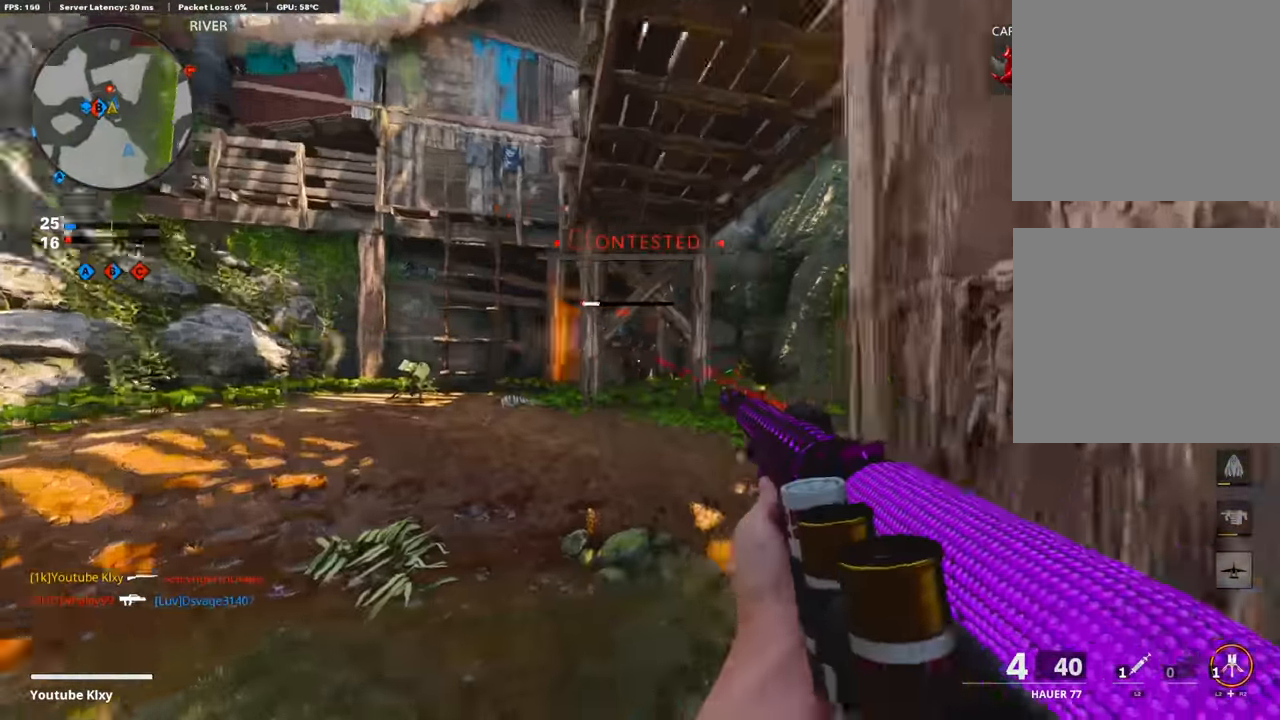
{"buttons": ["L1"], "left_stick": "up", "right_stick": "up-left", "events": [[67, "right_stick", "center"], [268, "R3", "down"], [336, "L3", "up"], [369, "right_stick", "up-left"], [386, "R3", "up"], [487, "L1", "down"]]}
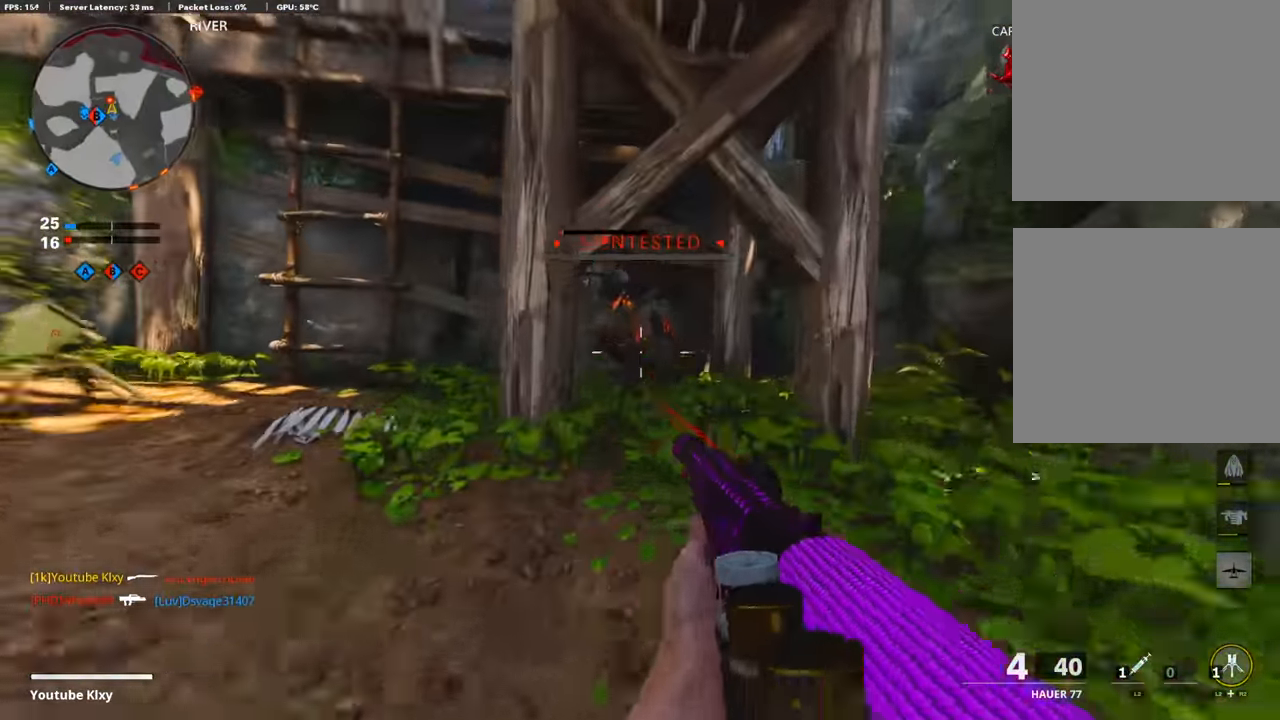
{"buttons": ["R3"], "left_stick": "up", "right_stick": "down-left", "events": [[84, "R1", "down"], [117, "L1", "up"], [151, "right_stick", "center"], [218, "L3", "down"], [218, "R1", "up"], [235, "right_stick", "down"], [319, "L3", "up"], [420, "L3", "down"], [470, "R3", "down"], [487, "right_stick", "down-left"], [504, "L3", "up"]]}
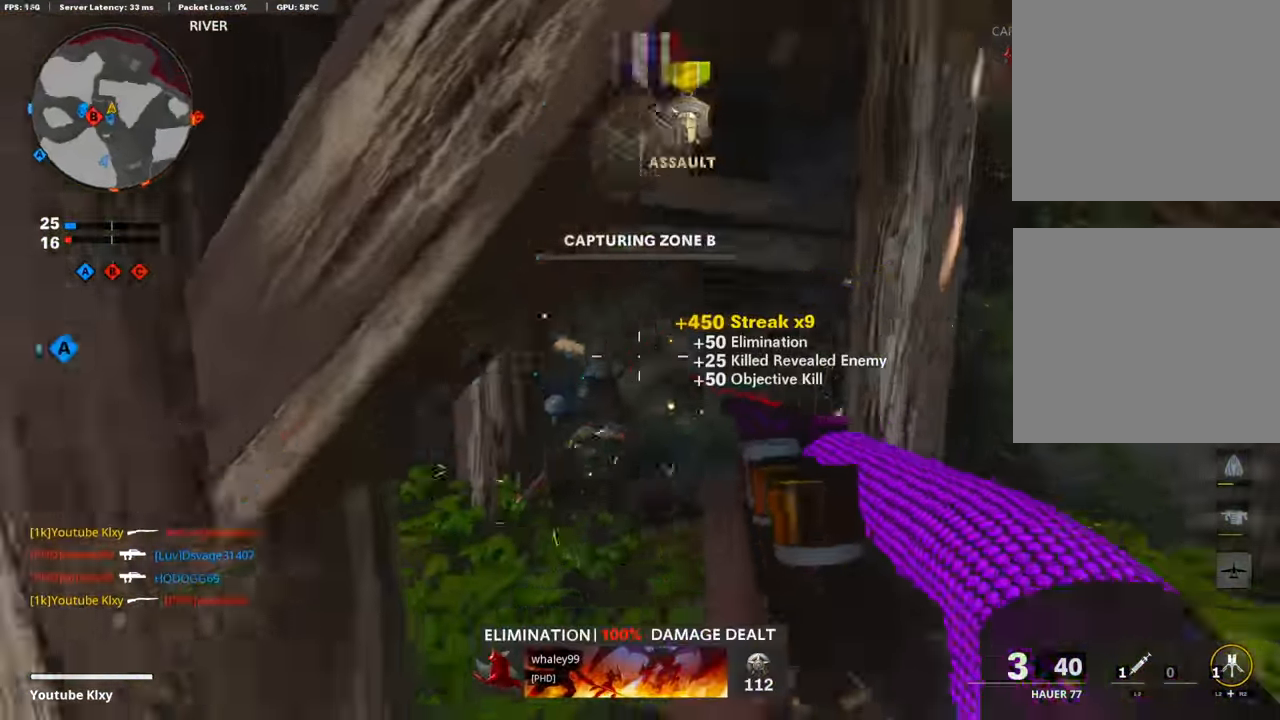
{"buttons": [], "left_stick": "up-left", "right_stick": "up-left", "events": [[67, "R3", "up"], [151, "right_stick", "center"], [185, "left_stick", "up-right"], [370, "right_stick", "left"], [437, "left_stick", "up-left"], [454, "right_stick", "up-left"]]}
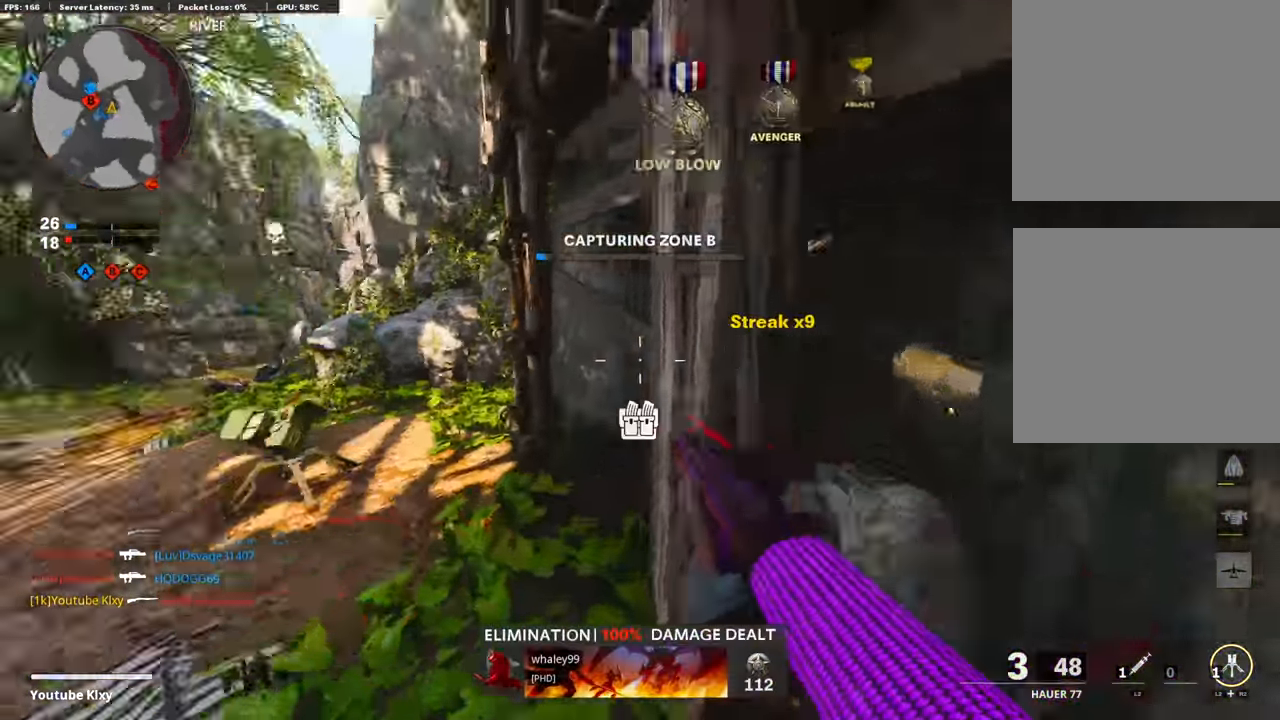
{"buttons": [], "left_stick": "right", "right_stick": "right", "events": [[67, "right_stick", "center"], [84, "L3", "down"], [185, "TRIANGLE", "down"], [202, "L3", "up"], [252, "TRIANGLE", "up"], [303, "L3", "down"], [370, "L3", "up"], [387, "right_stick", "right"], [420, "left_stick", "right"]]}
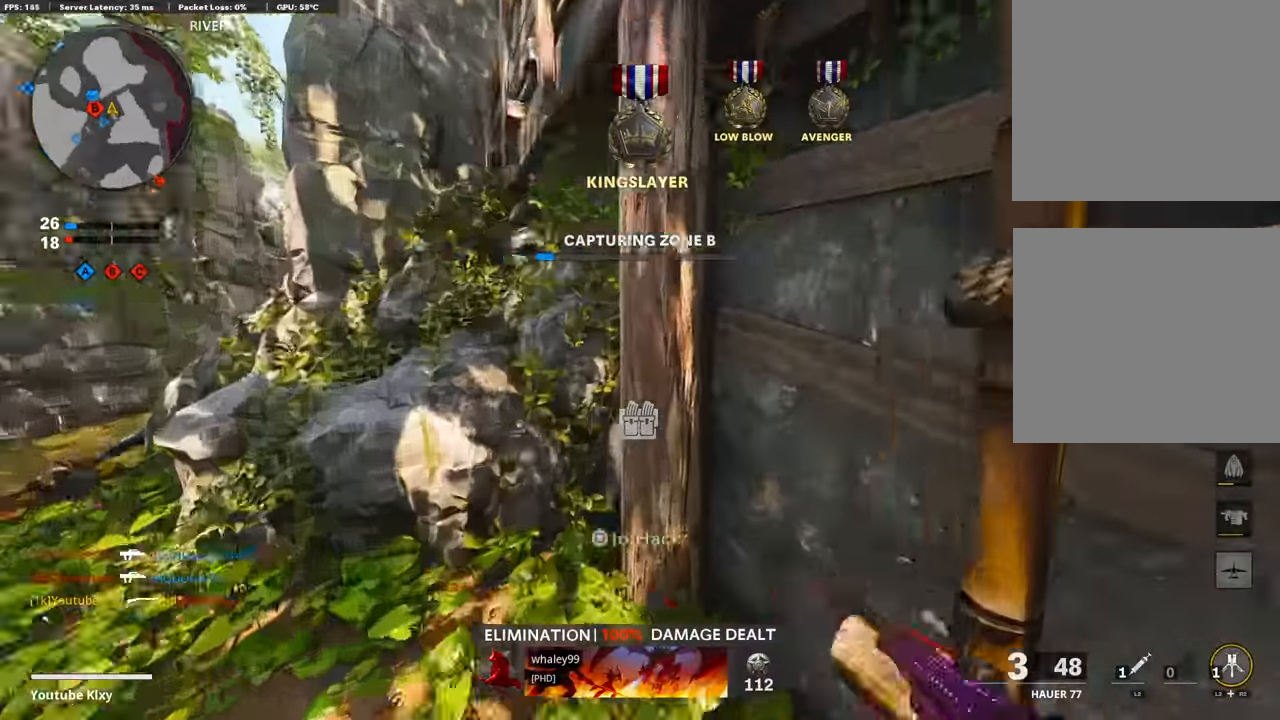
{"buttons": [], "left_stick": "up", "right_stick": "center", "events": [[33, "left_stick", "up-right"], [117, "right_stick", "center"], [218, "right_stick", "right"], [319, "right_stick", "center"], [336, "left_stick", "up"]]}